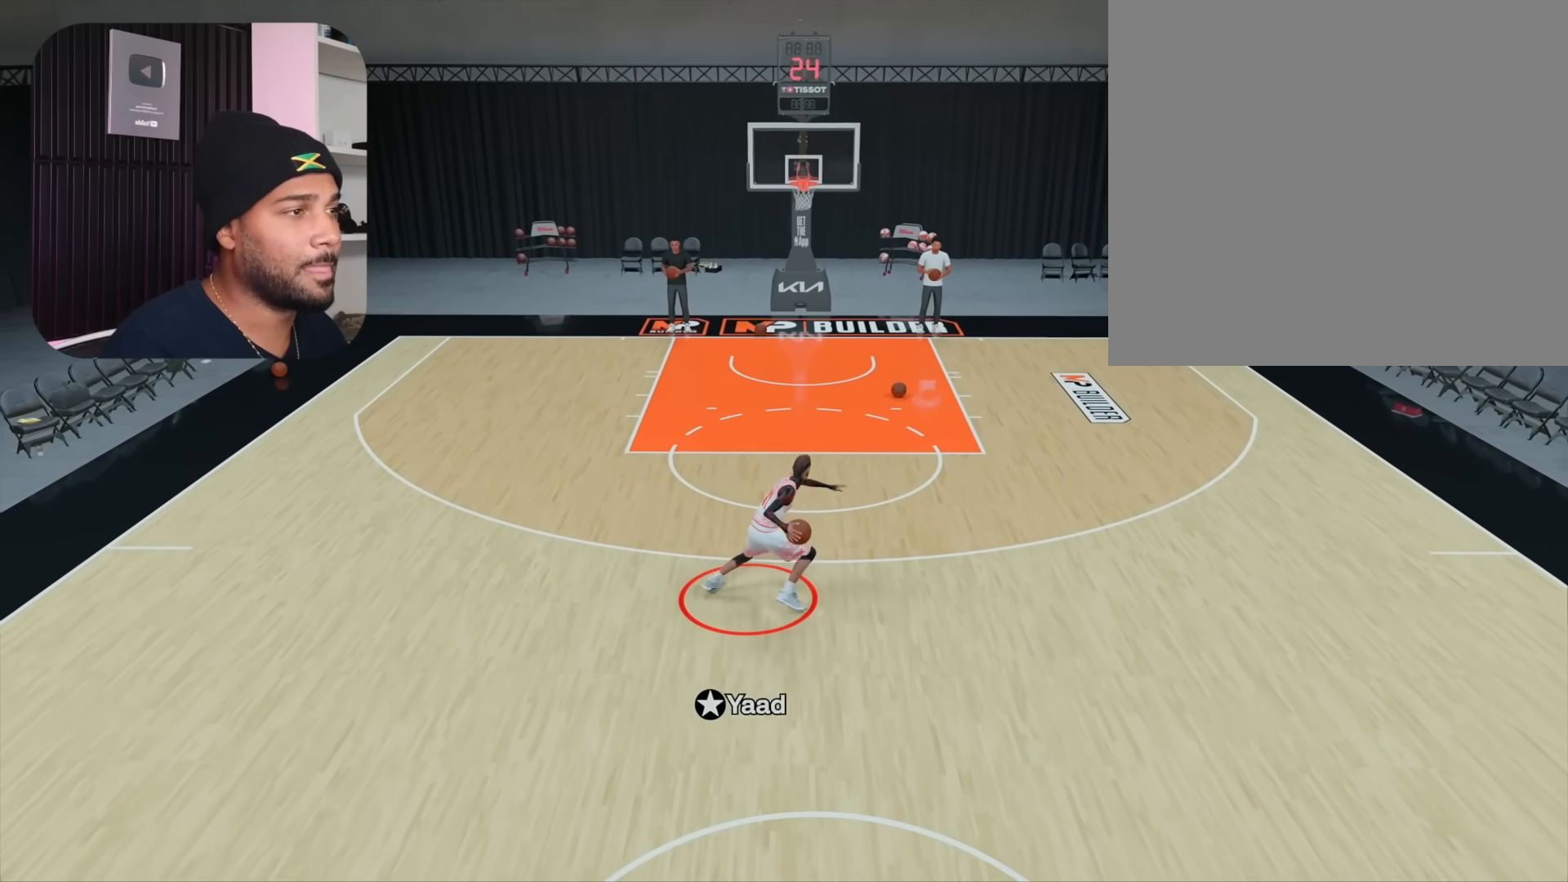
Gameplay with a controller (PlayStation layout); each line is a JSON object with the inputs held at the frame after it. "events" lists button and stick changes between this image and that frame as [ms after this image, input, new state], when the widget could be followed in between. Not read: L1 R1.
{"buttons": [], "left_stick": "center", "right_stick": "center", "events": [[317, "left_stick", "center"], [450, "R2", "up"]]}
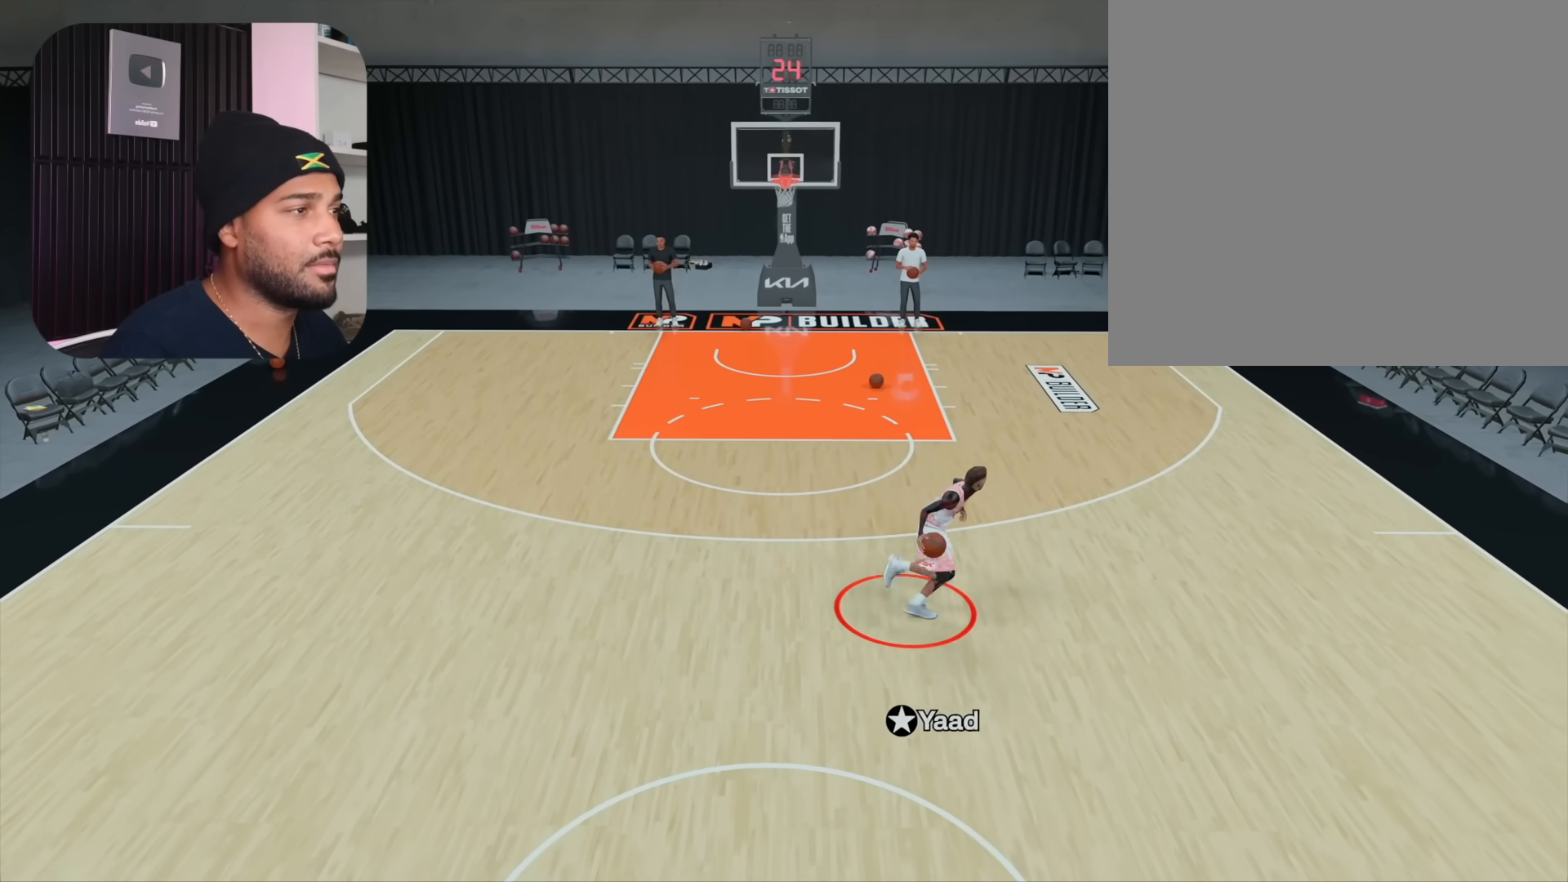
{"buttons": [], "left_stick": "down", "right_stick": "center", "events": [[117, "left_stick", "down"]]}
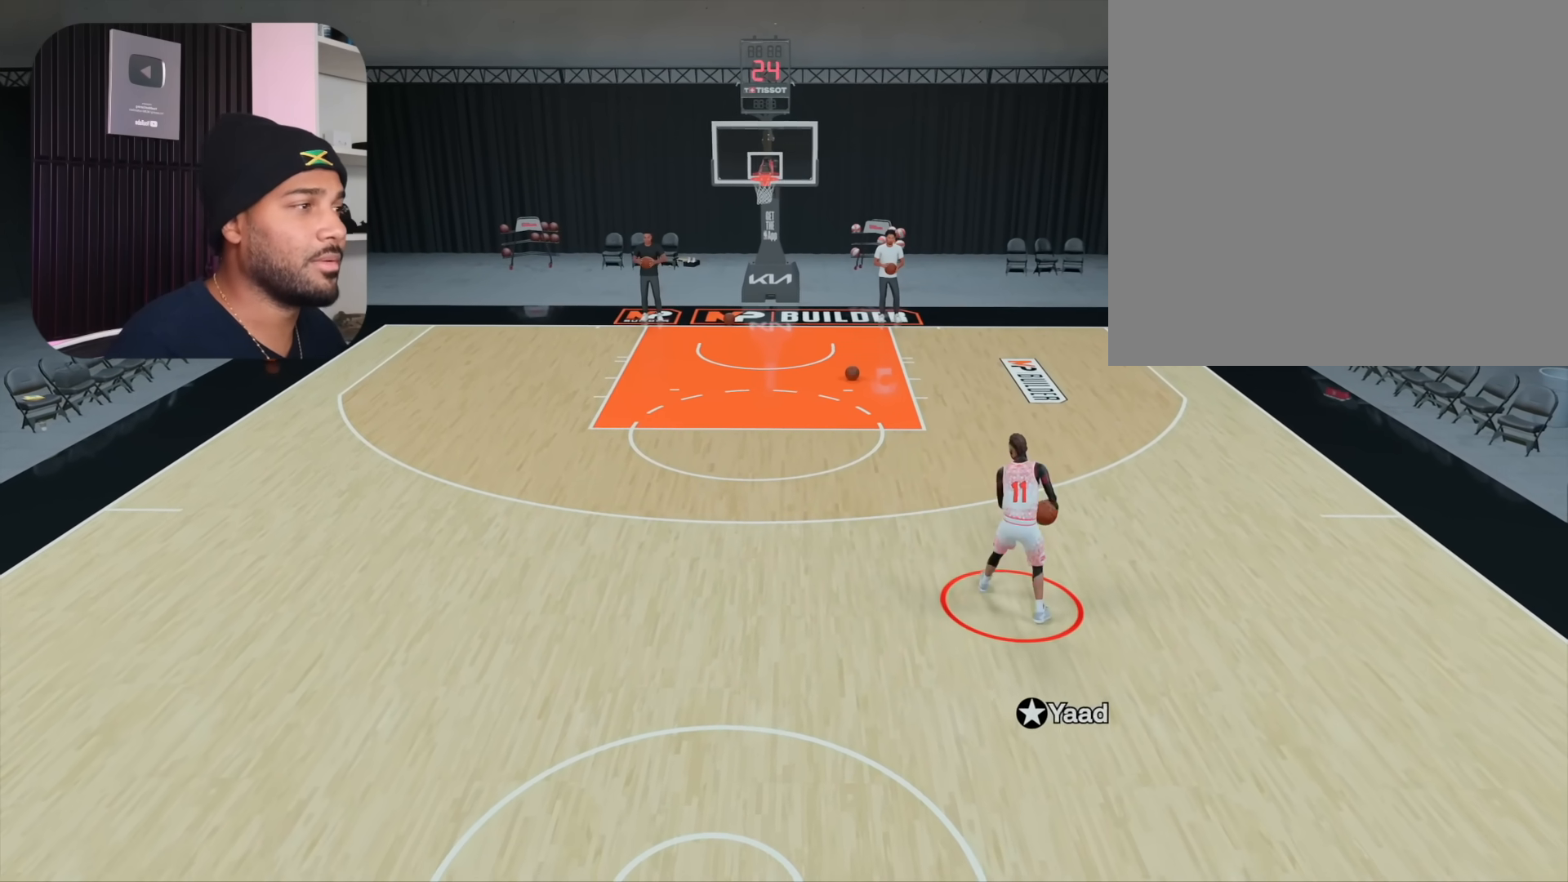
{"buttons": [], "left_stick": "down", "right_stick": "center", "events": []}
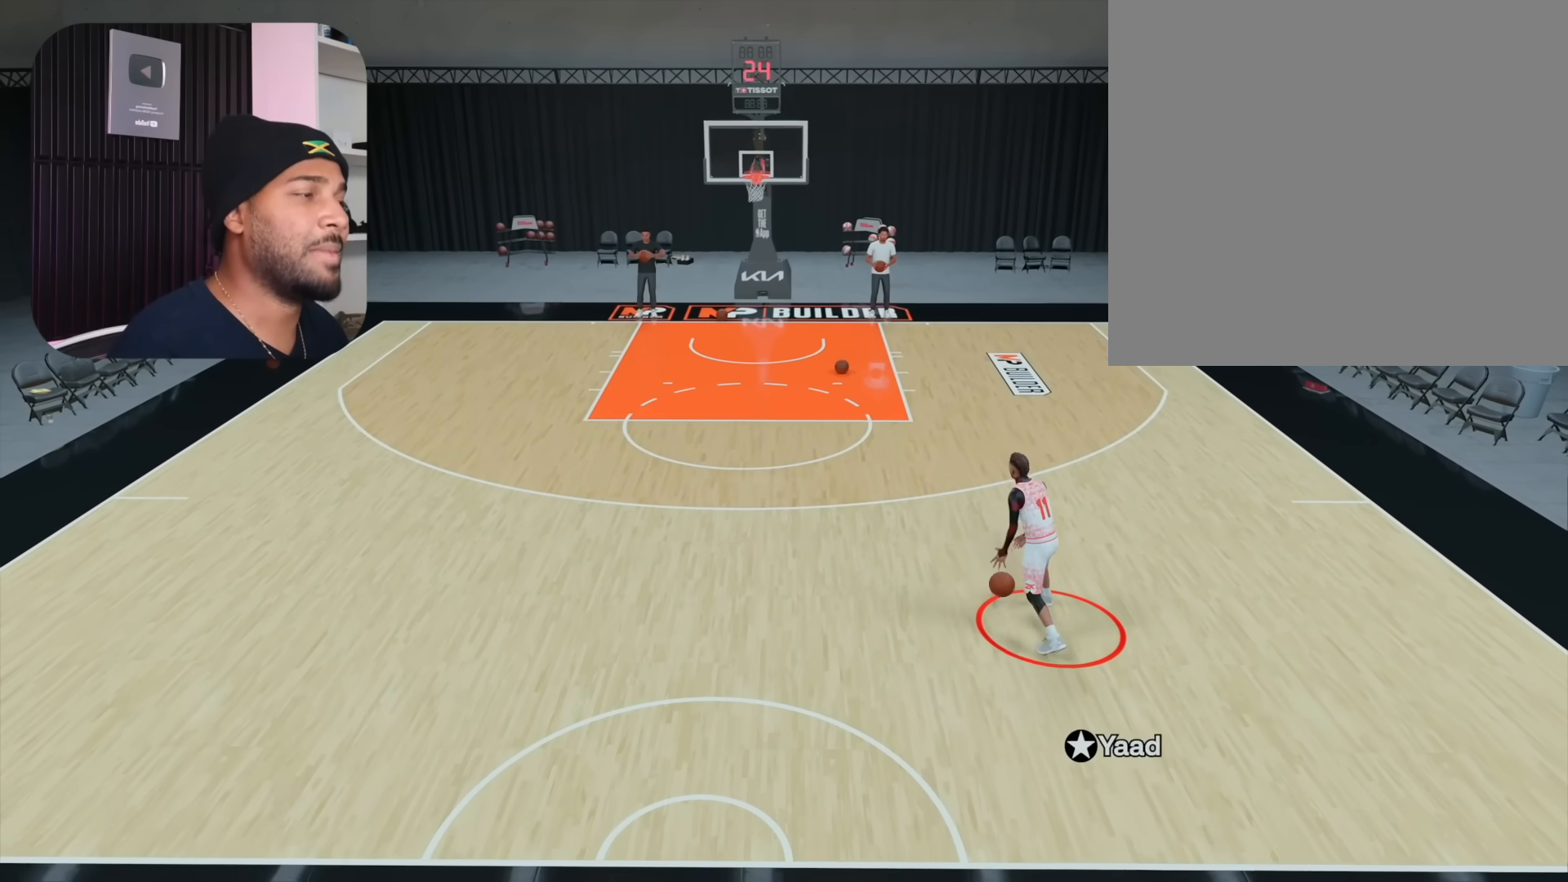
{"buttons": [], "left_stick": "center", "right_stick": "center", "events": [[417, "left_stick", "center"]]}
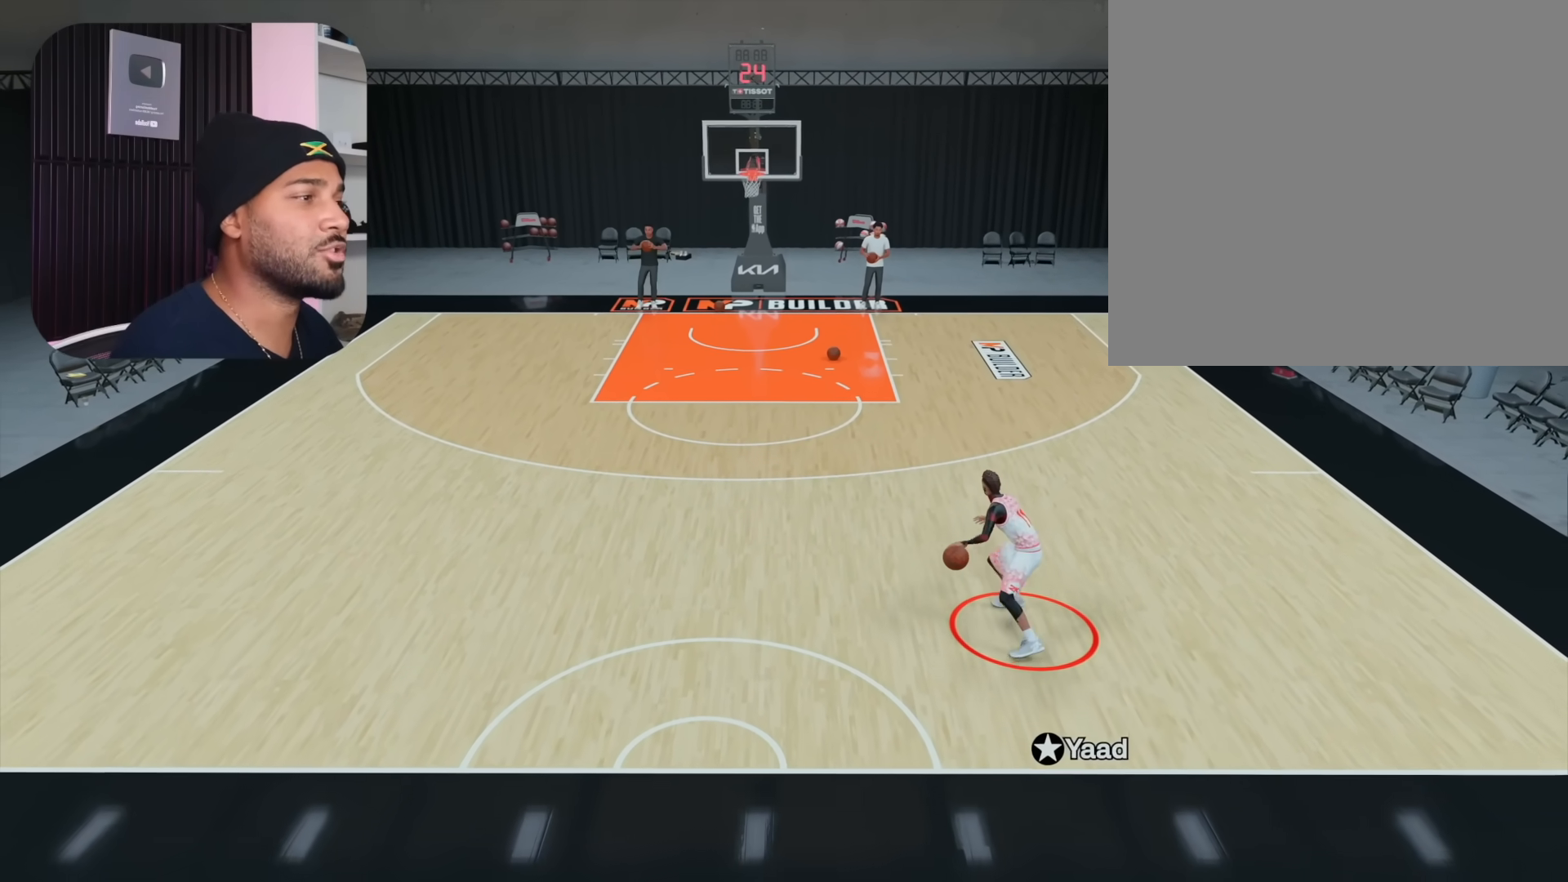
{"buttons": ["R2"], "left_stick": "up-right", "right_stick": "center", "events": [[83, "right_stick", "up-right"], [150, "right_stick", "center"], [367, "R2", "down"], [400, "left_stick", "up-right"]]}
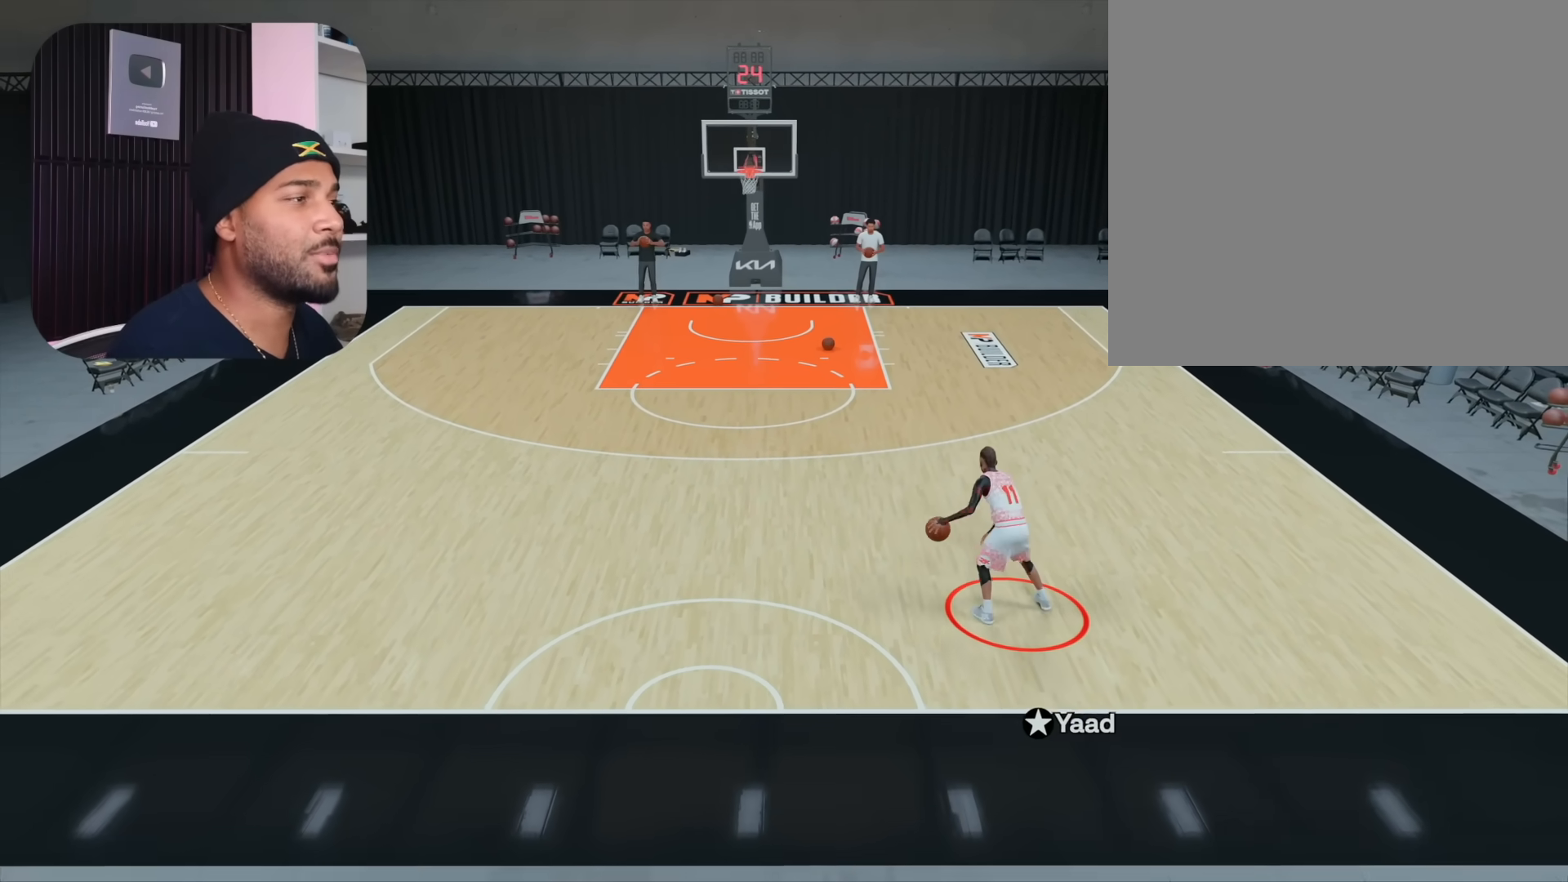
{"buttons": ["R2"], "left_stick": "up-right", "right_stick": "center", "events": []}
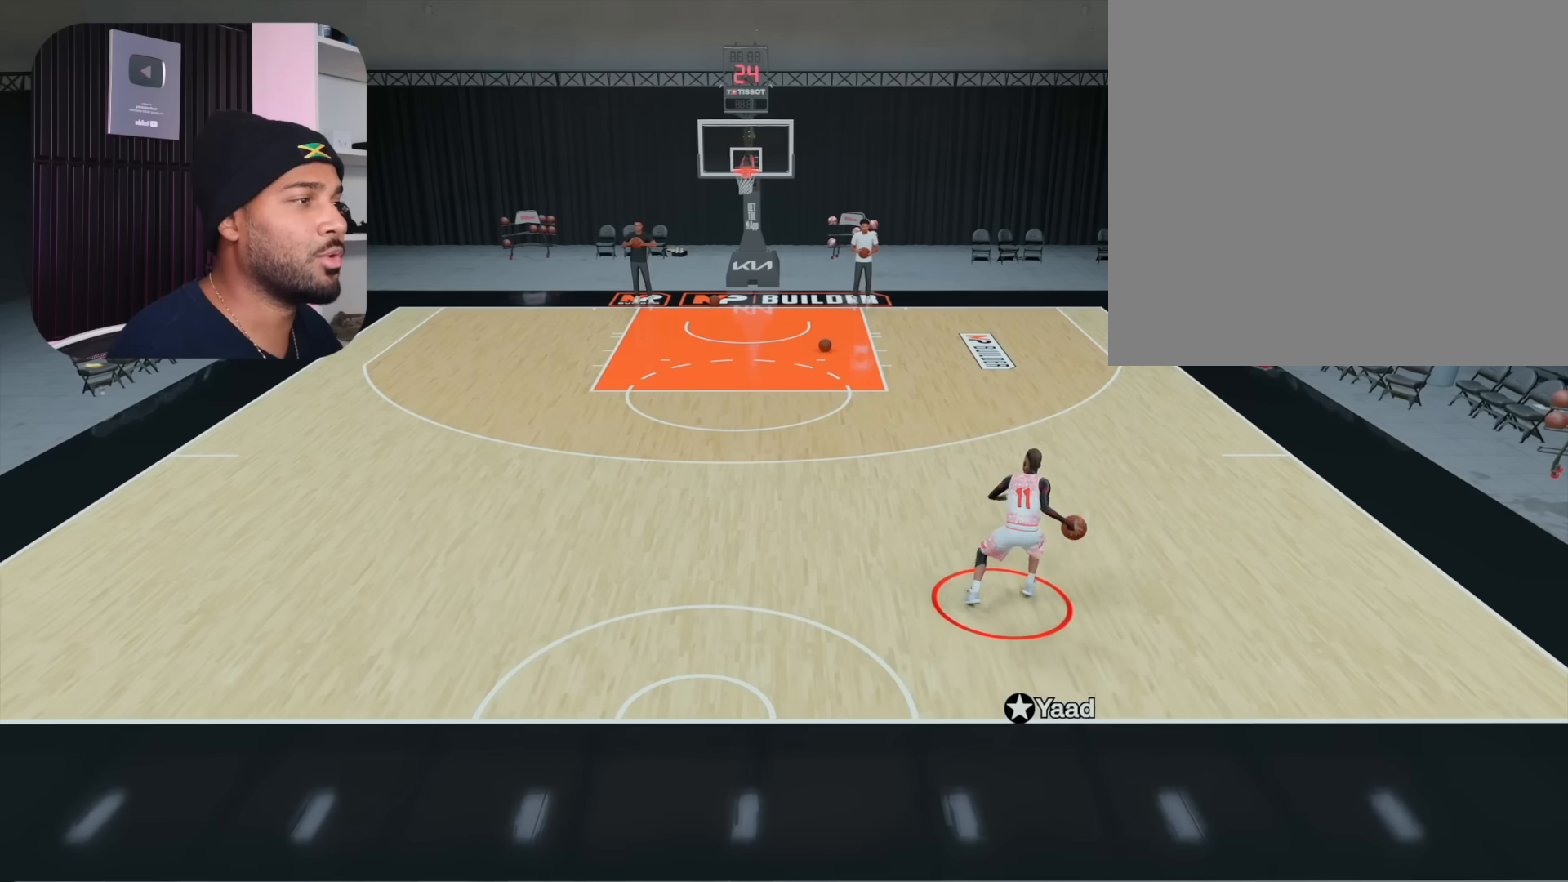
{"buttons": ["L2", "R2"], "left_stick": "center", "right_stick": "center", "events": [[67, "L2", "down"], [100, "left_stick", "center"], [317, "right_stick", "left"], [433, "right_stick", "center"]]}
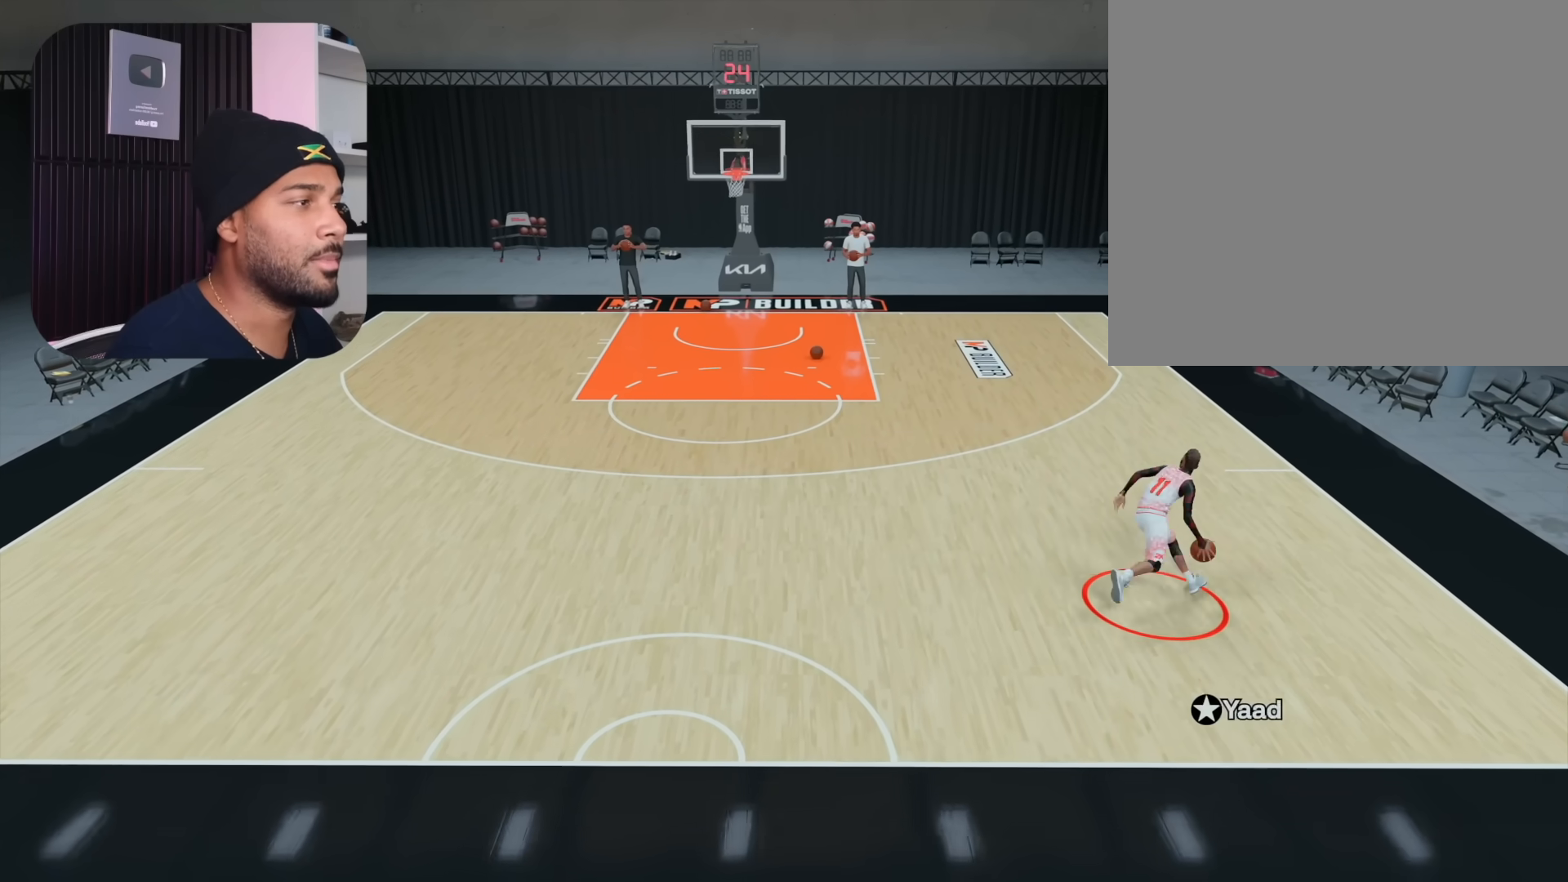
{"buttons": ["R2"], "left_stick": "left", "right_stick": "center", "events": [[233, "L2", "up"], [317, "left_stick", "left"]]}
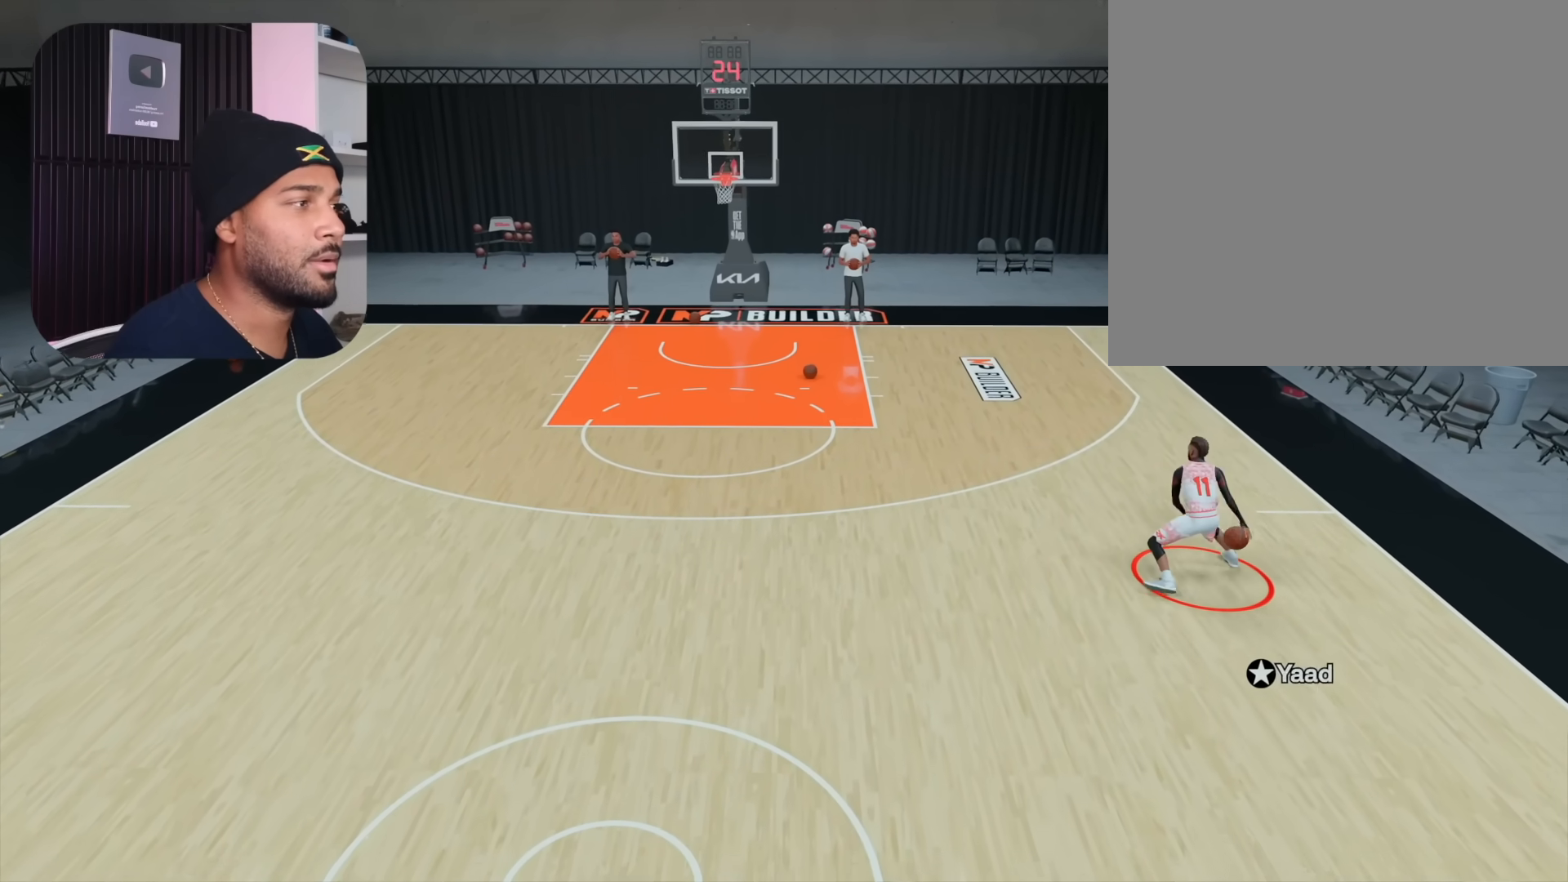
{"buttons": ["L2", "R2"], "left_stick": "left", "right_stick": "center", "events": [[500, "L2", "down"]]}
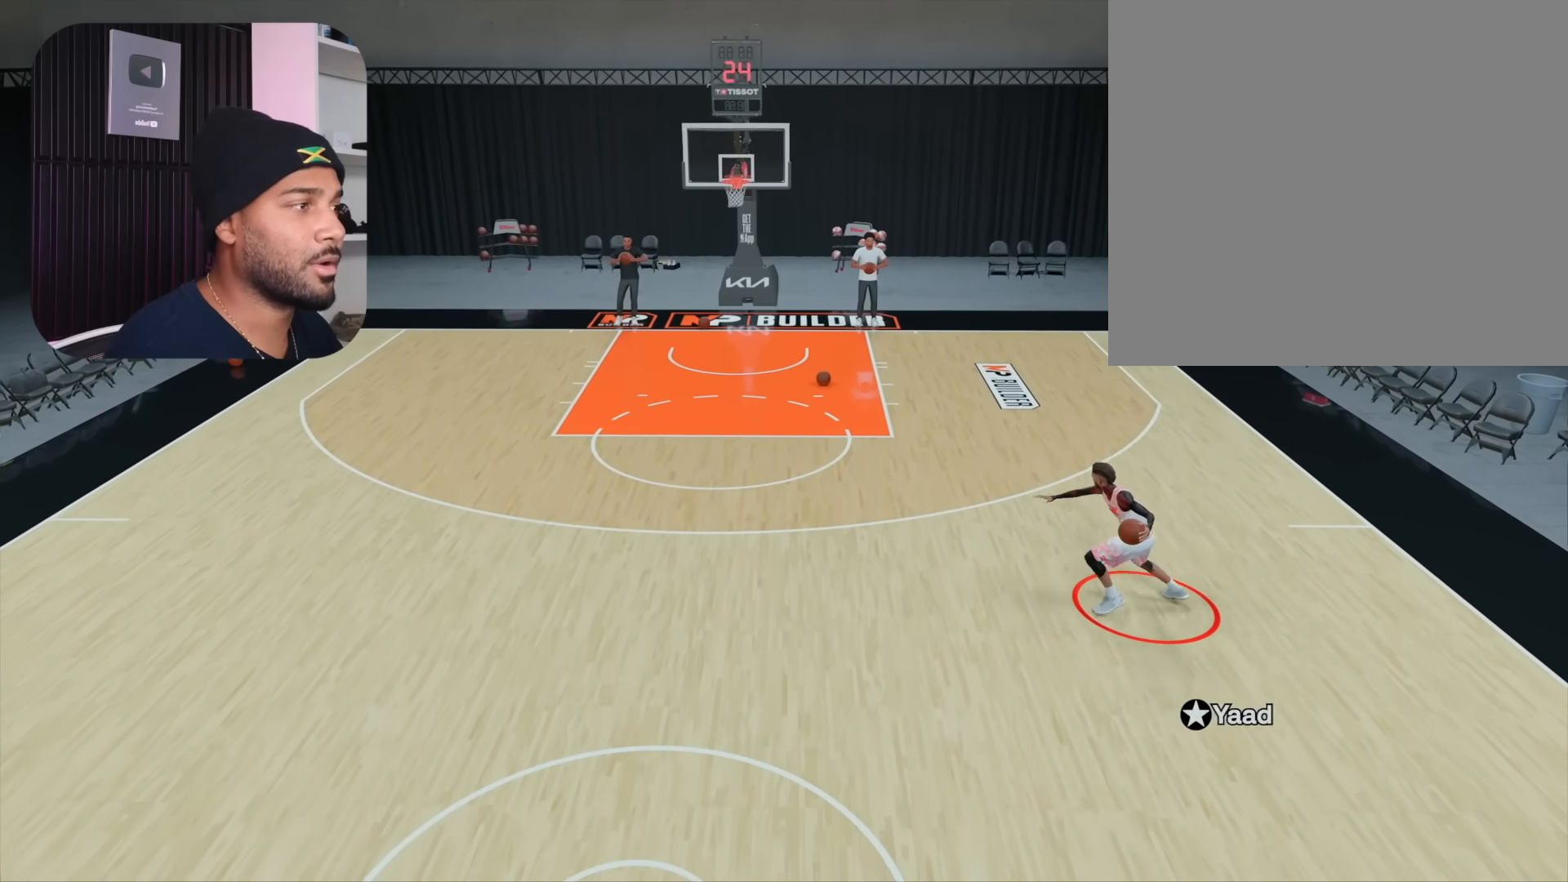
{"buttons": ["L2", "R2"], "left_stick": "center", "right_stick": "center", "events": [[67, "left_stick", "center"], [300, "right_stick", "right"], [417, "right_stick", "center"]]}
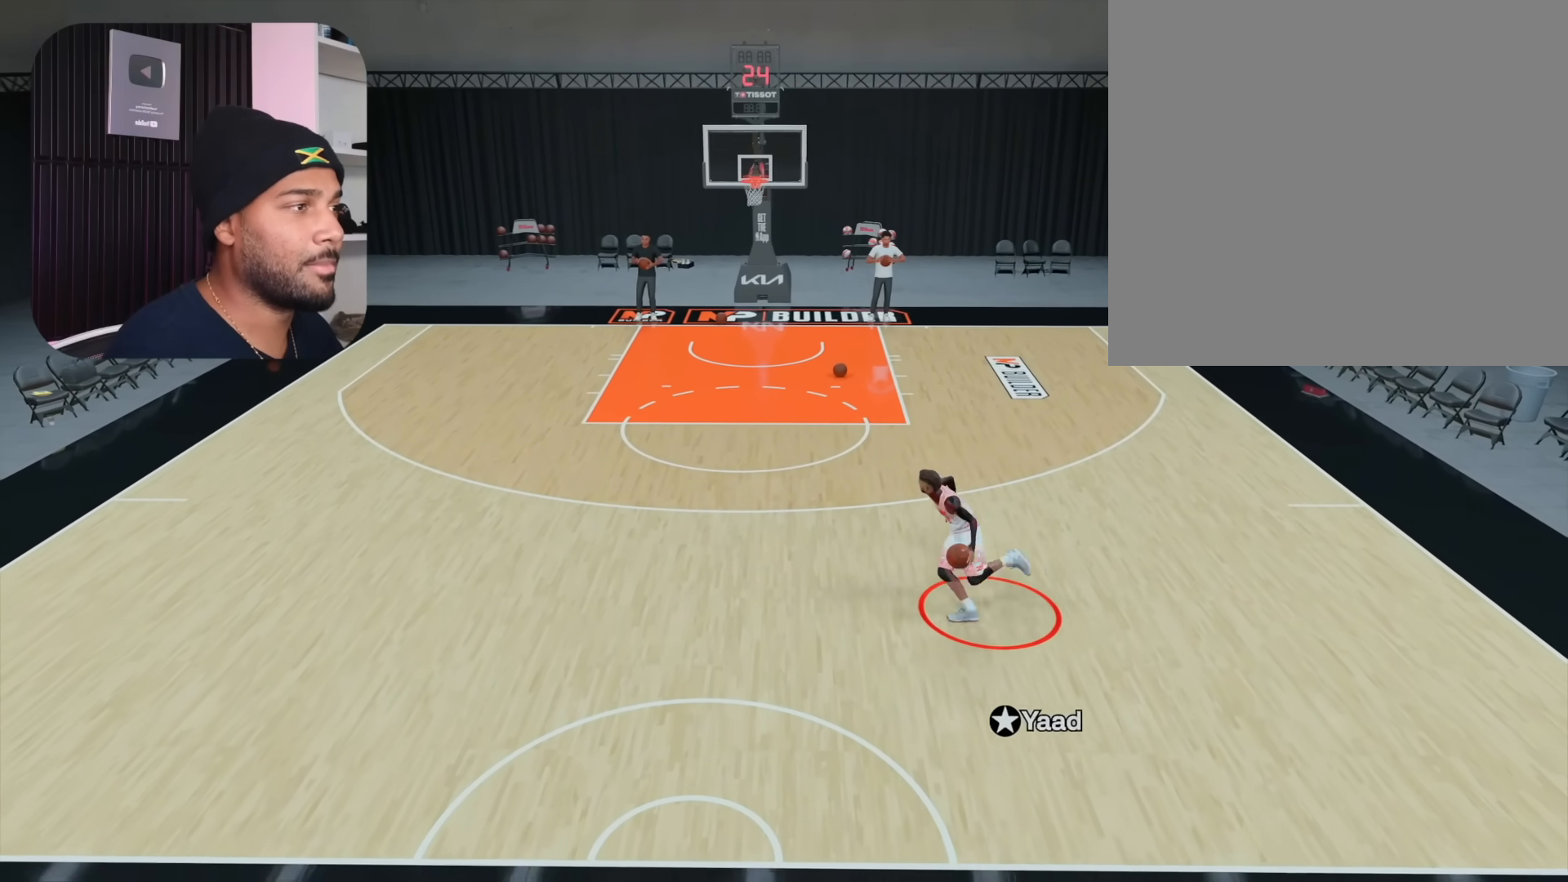
{"buttons": ["R2"], "left_stick": "up-right", "right_stick": "center", "events": [[267, "L2", "up"], [267, "left_stick", "up-right"]]}
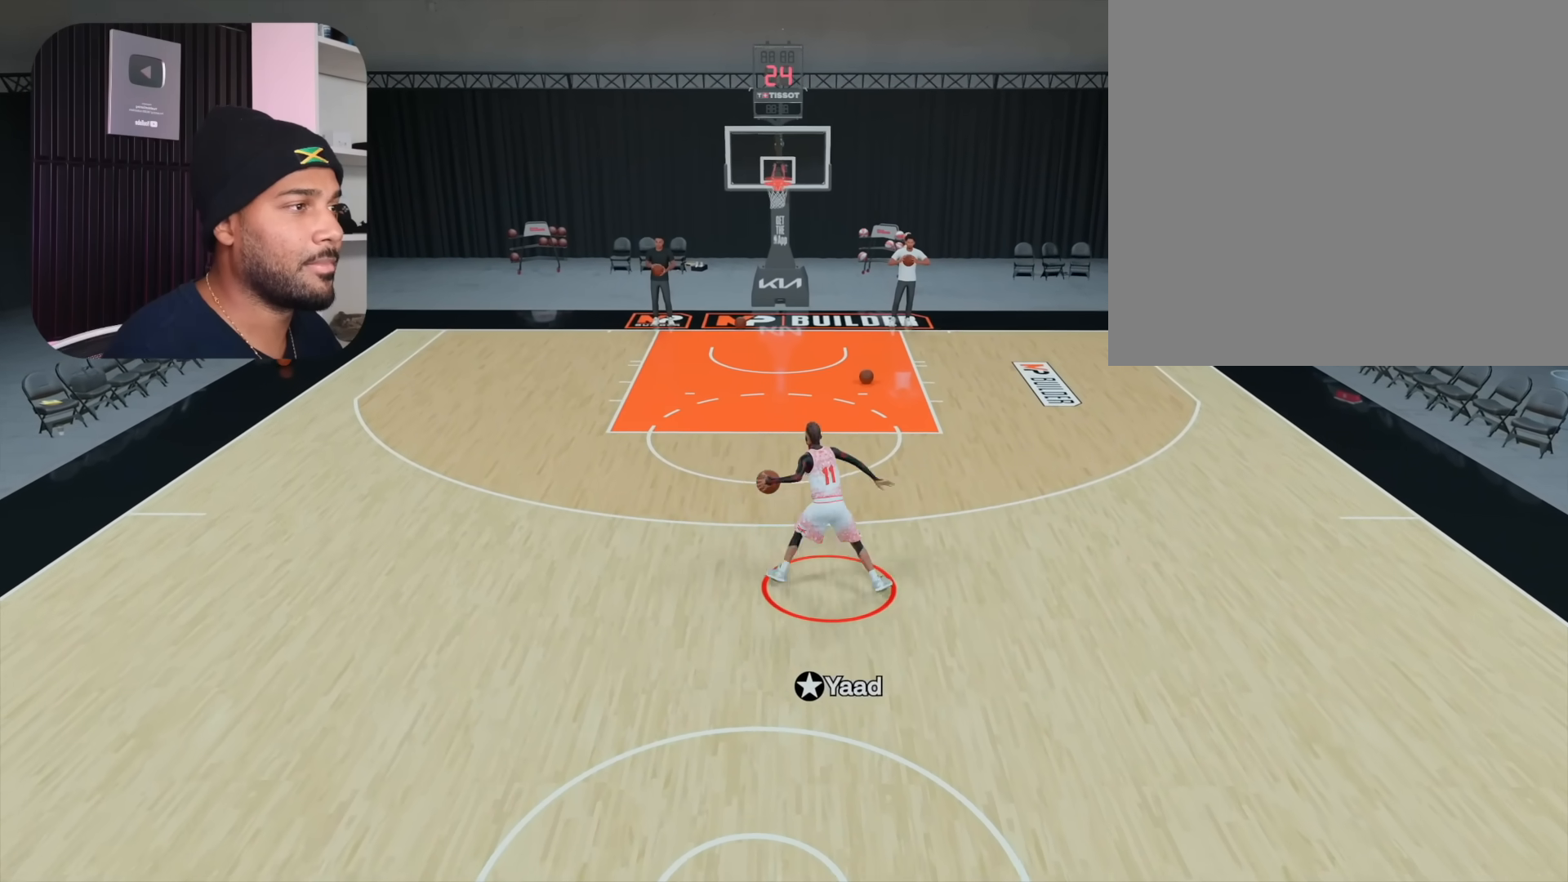
{"buttons": [], "left_stick": "down", "right_stick": "center", "events": [[133, "left_stick", "right"], [350, "R2", "up"], [367, "left_stick", "down"]]}
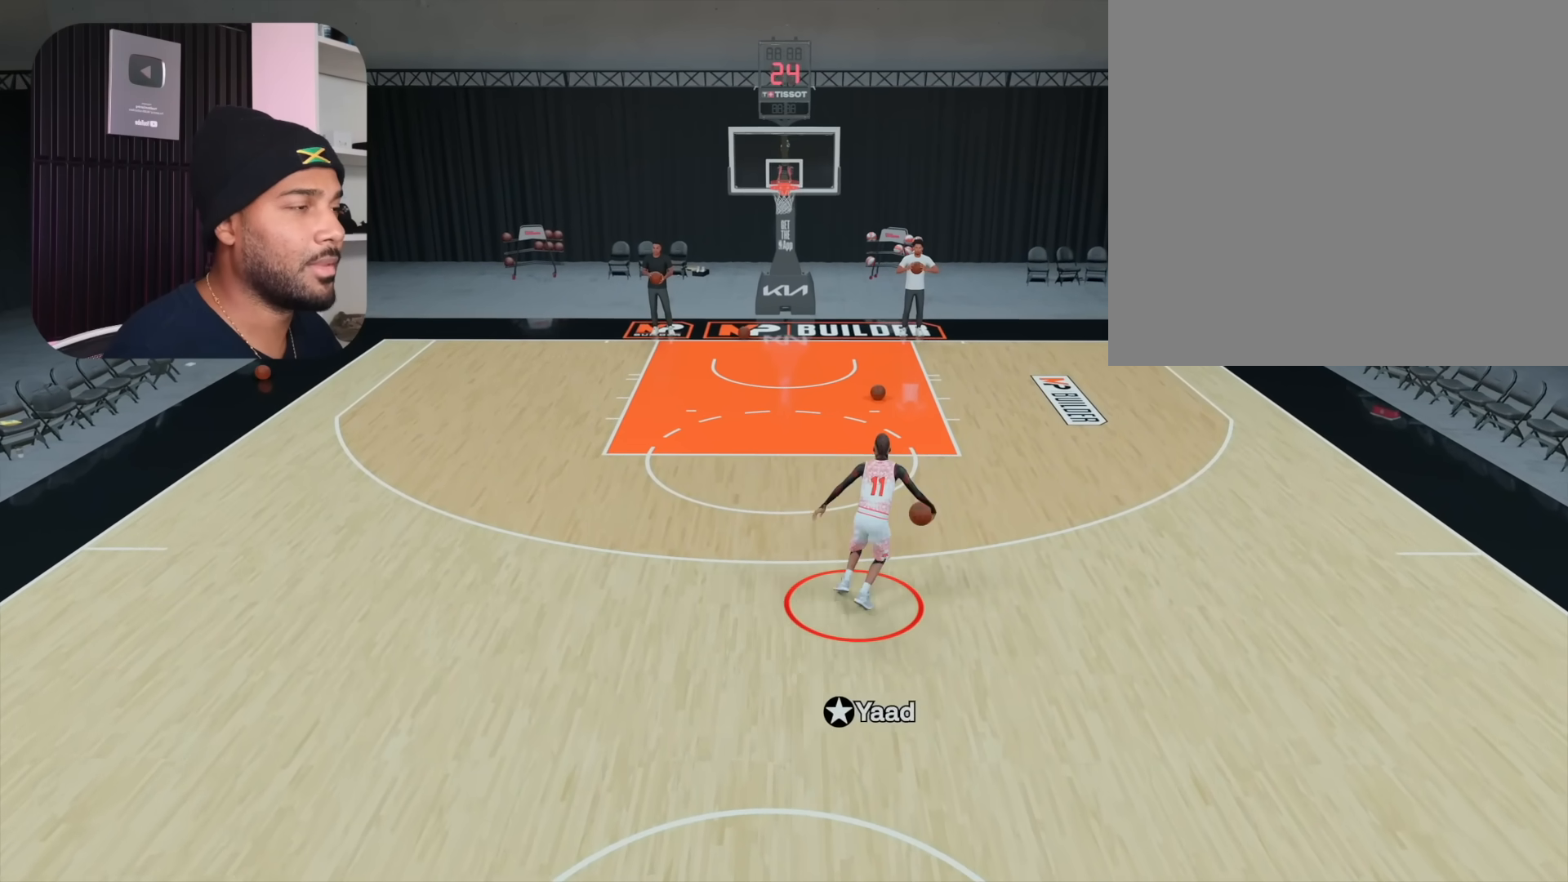
{"buttons": [], "left_stick": "down", "right_stick": "center", "events": []}
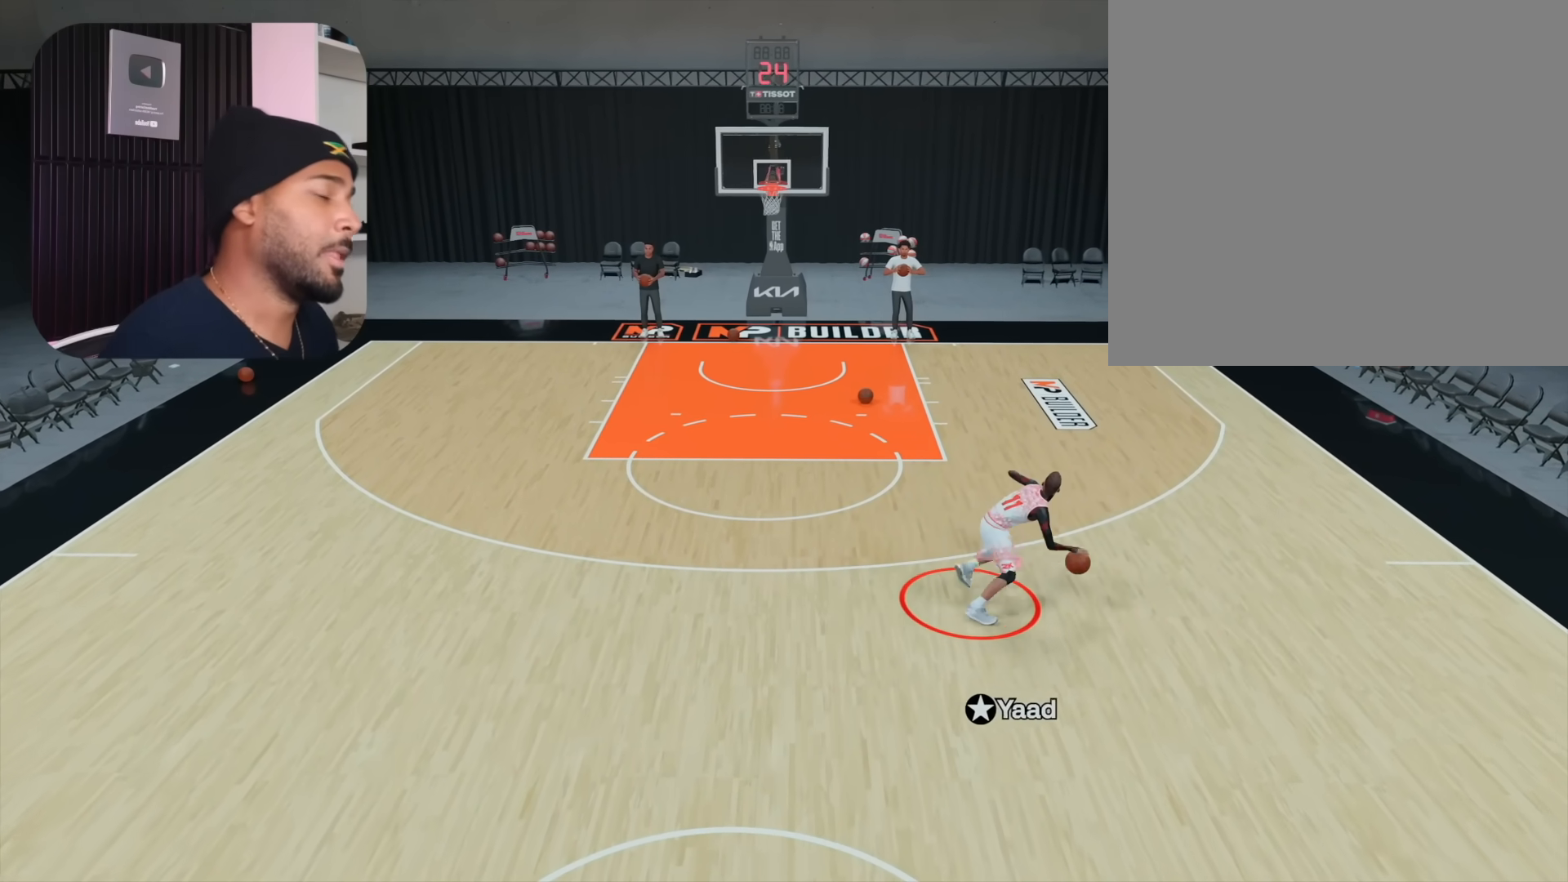
{"buttons": [], "left_stick": "down", "right_stick": "center", "events": []}
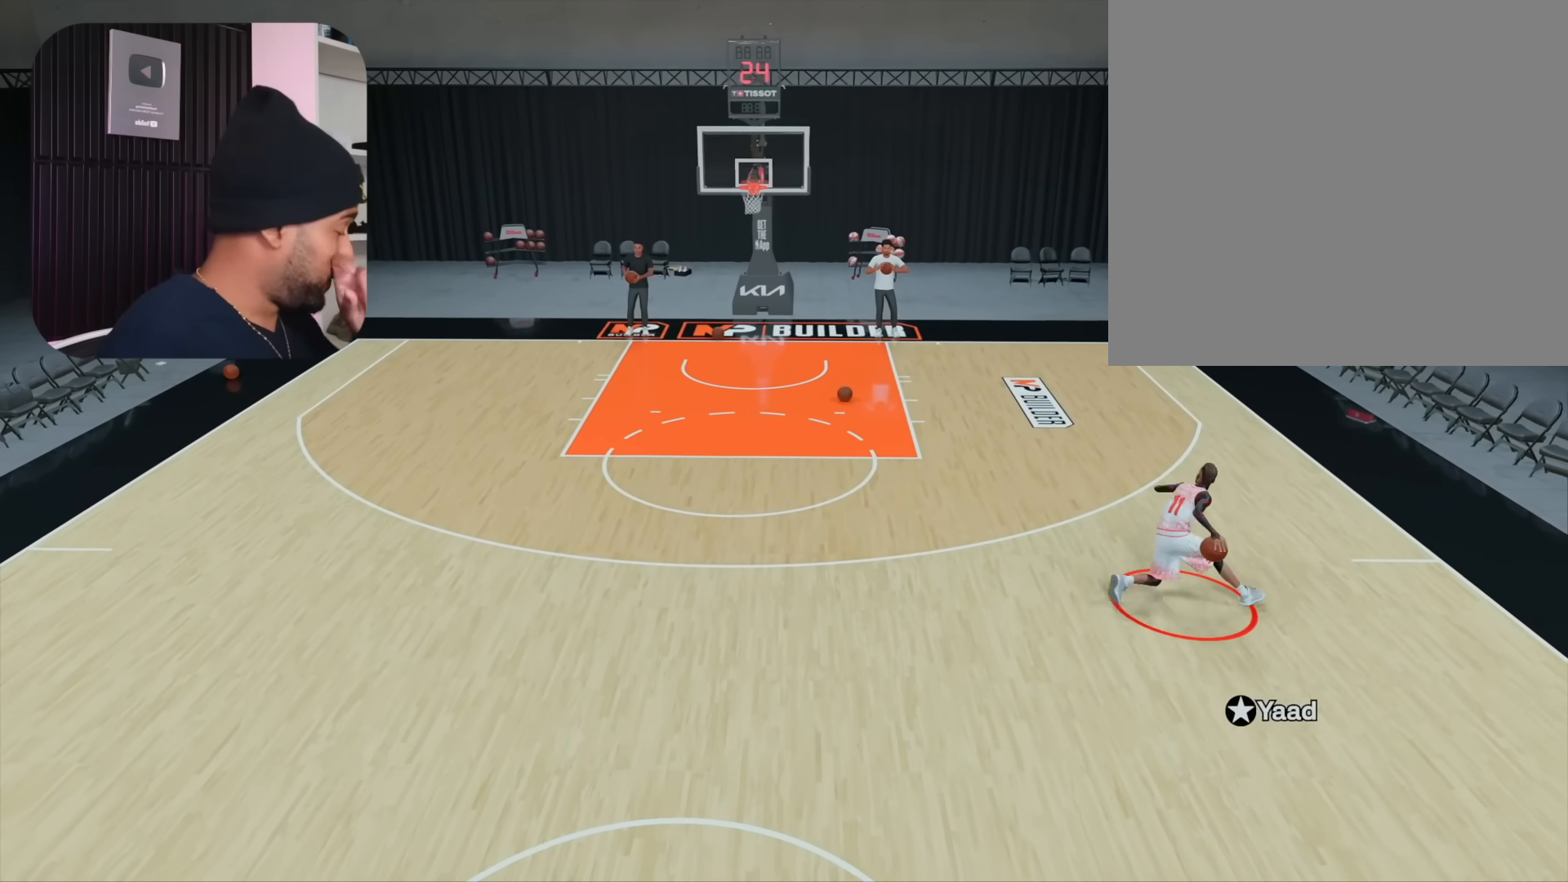
{"buttons": [], "left_stick": "center", "right_stick": "center", "events": [[400, "left_stick", "center"]]}
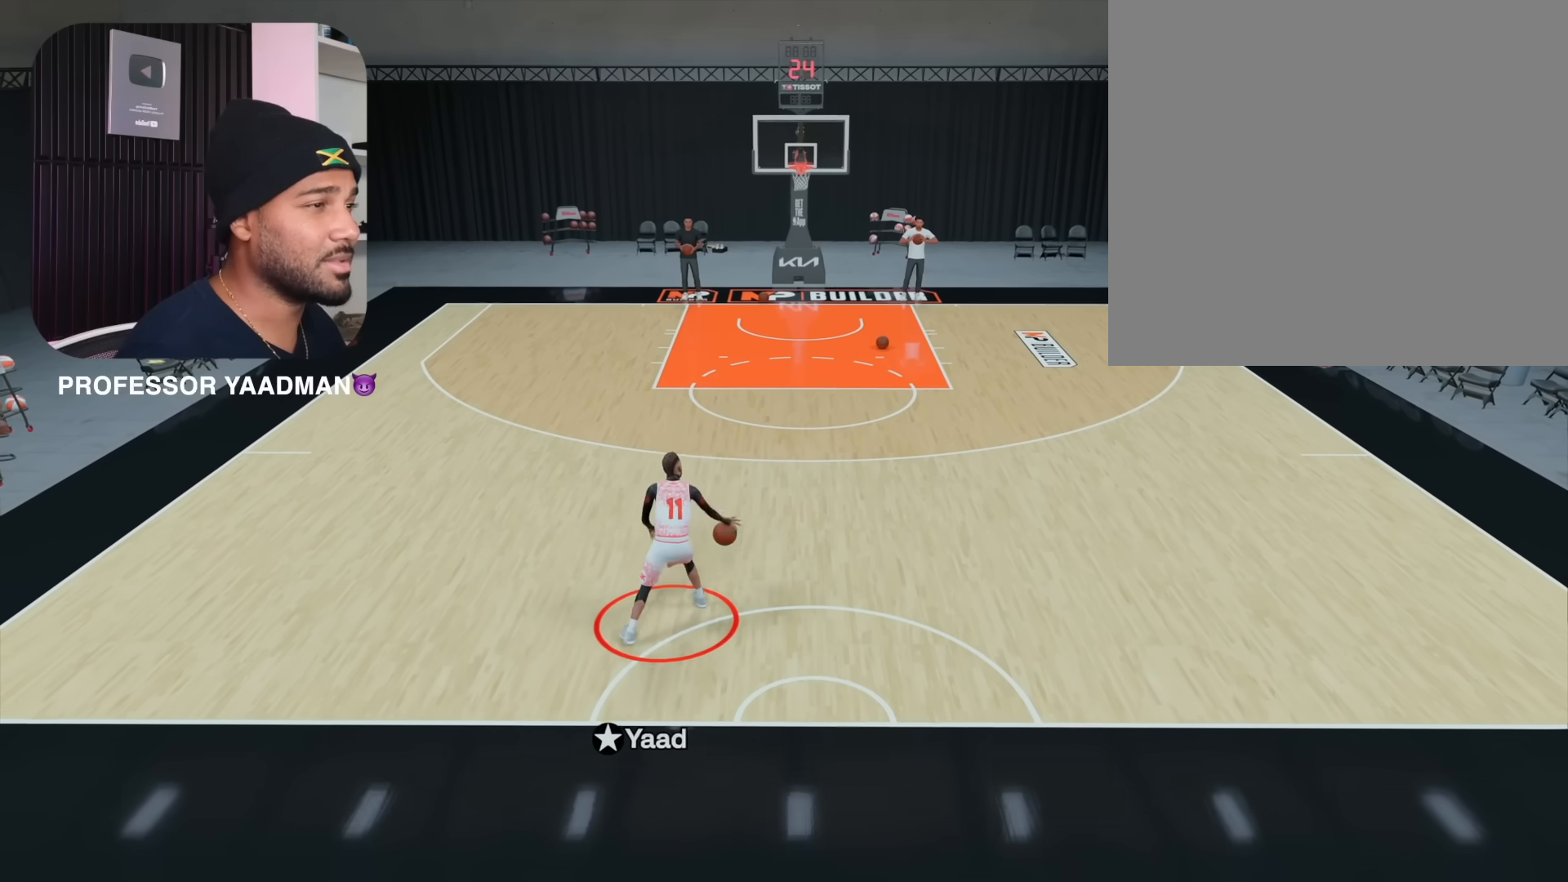
{"buttons": [], "left_stick": "center", "right_stick": "center", "events": [[400, "right_stick", "left"], [500, "right_stick", "center"]]}
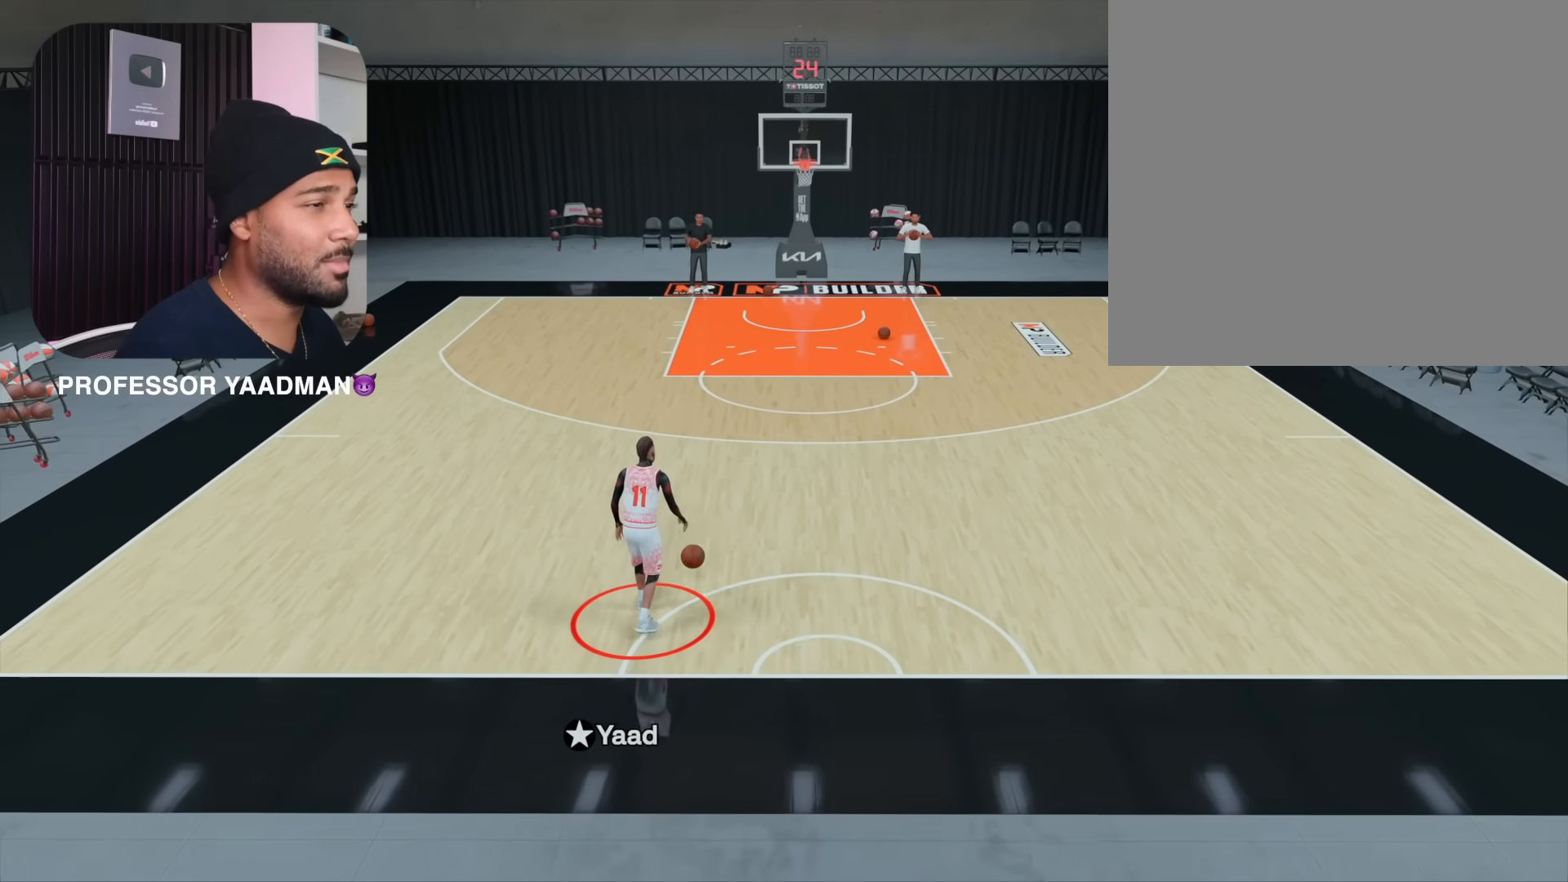
{"buttons": ["R2"], "left_stick": "up-left", "right_stick": "center", "events": [[183, "R2", "down"], [233, "left_stick", "up-left"]]}
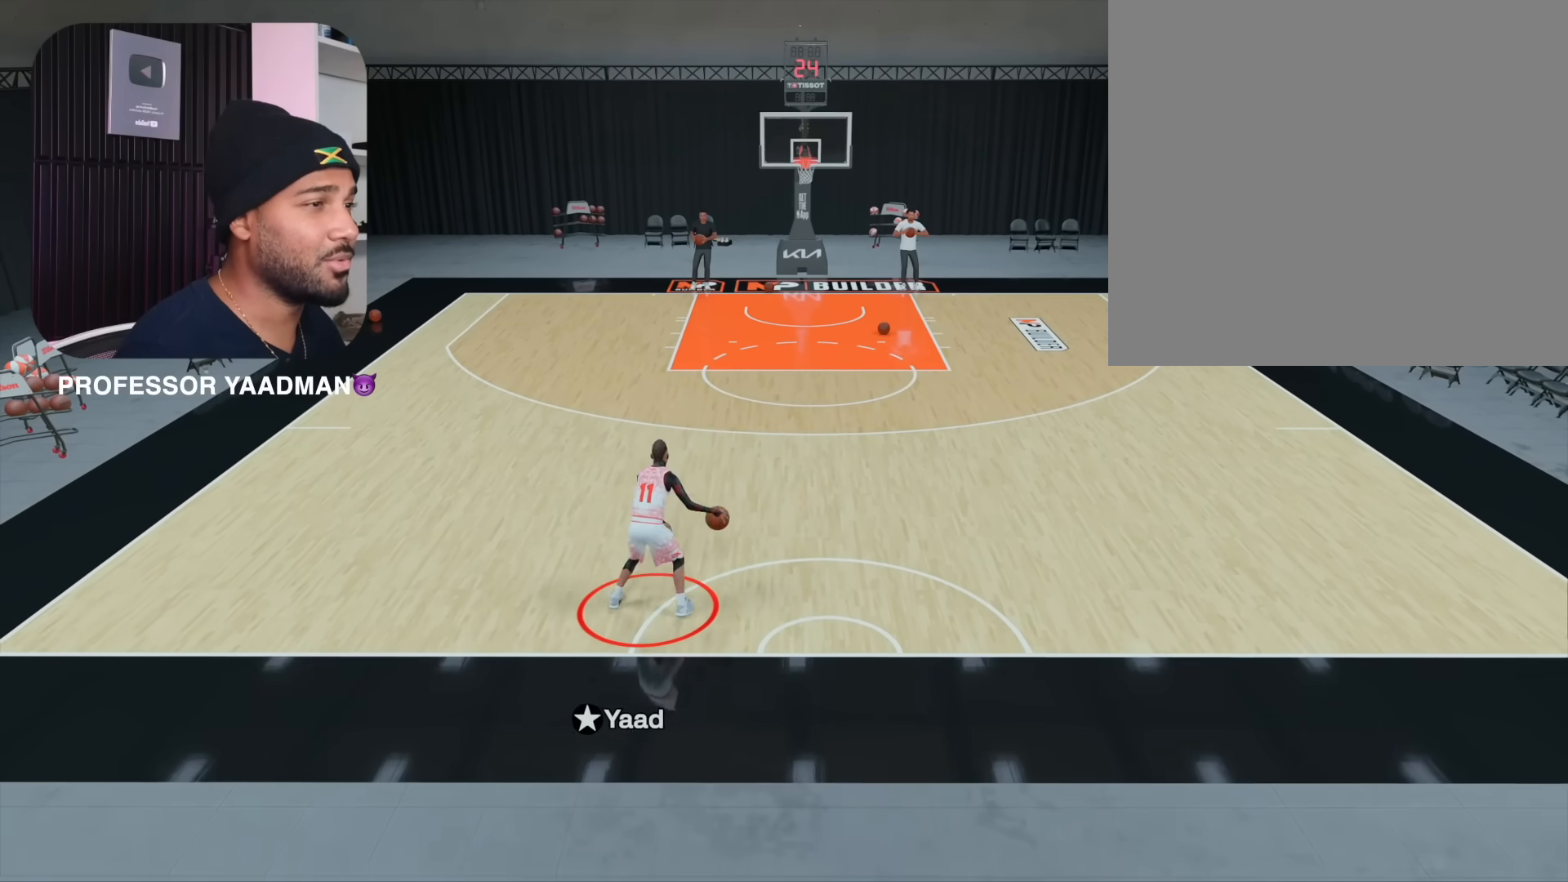
{"buttons": ["R2"], "left_stick": "up-left", "right_stick": "center", "events": []}
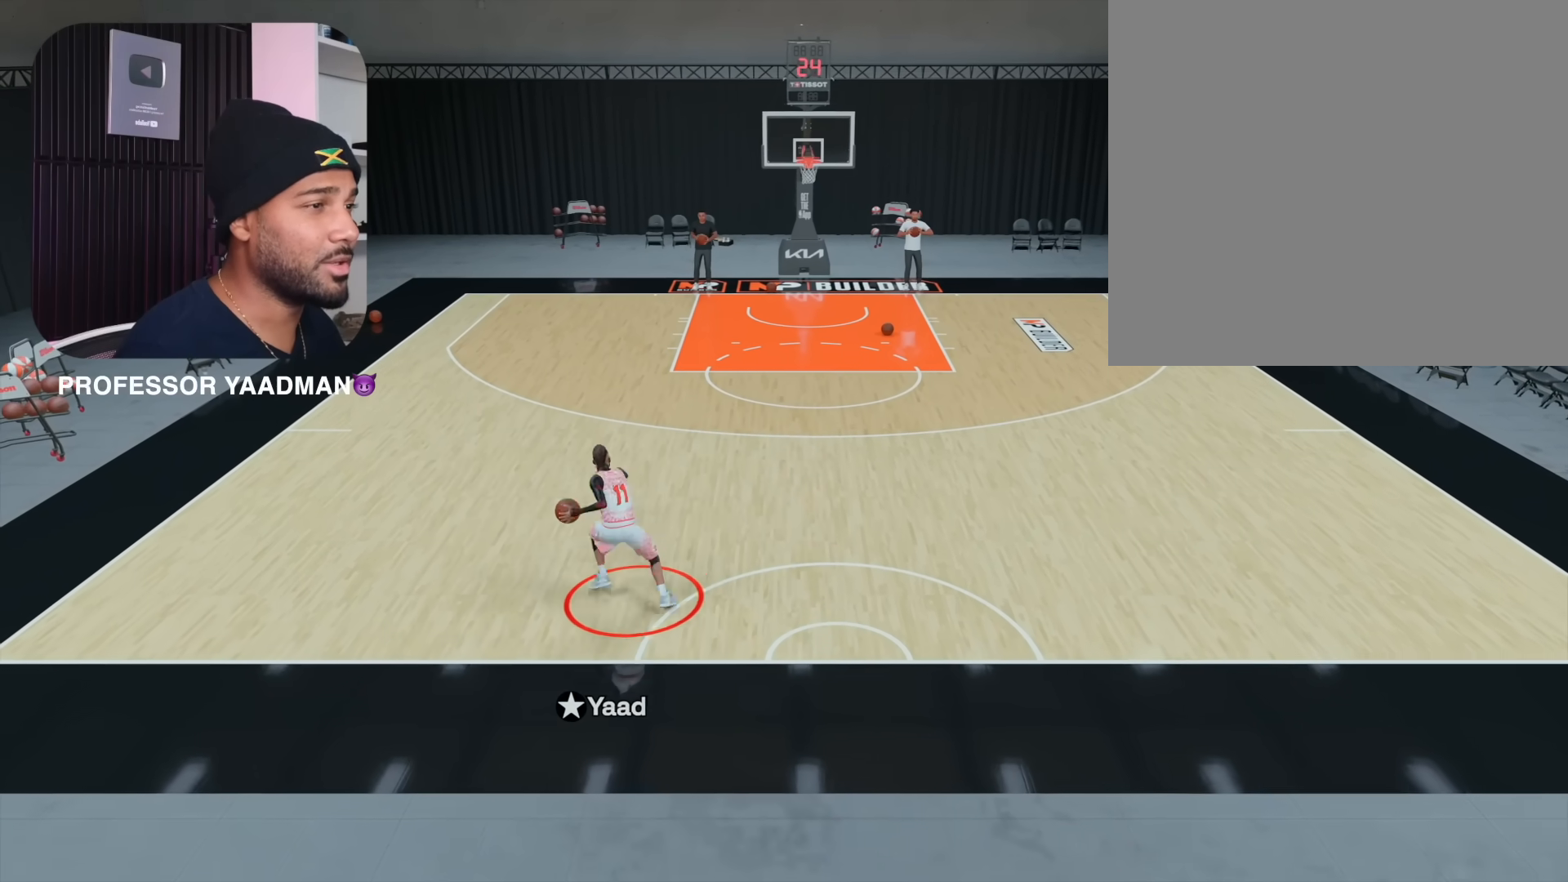
{"buttons": ["L2", "R2"], "left_stick": "center", "right_stick": "center", "events": [[33, "L2", "down"], [100, "left_stick", "center"], [350, "right_stick", "right"], [450, "right_stick", "center"]]}
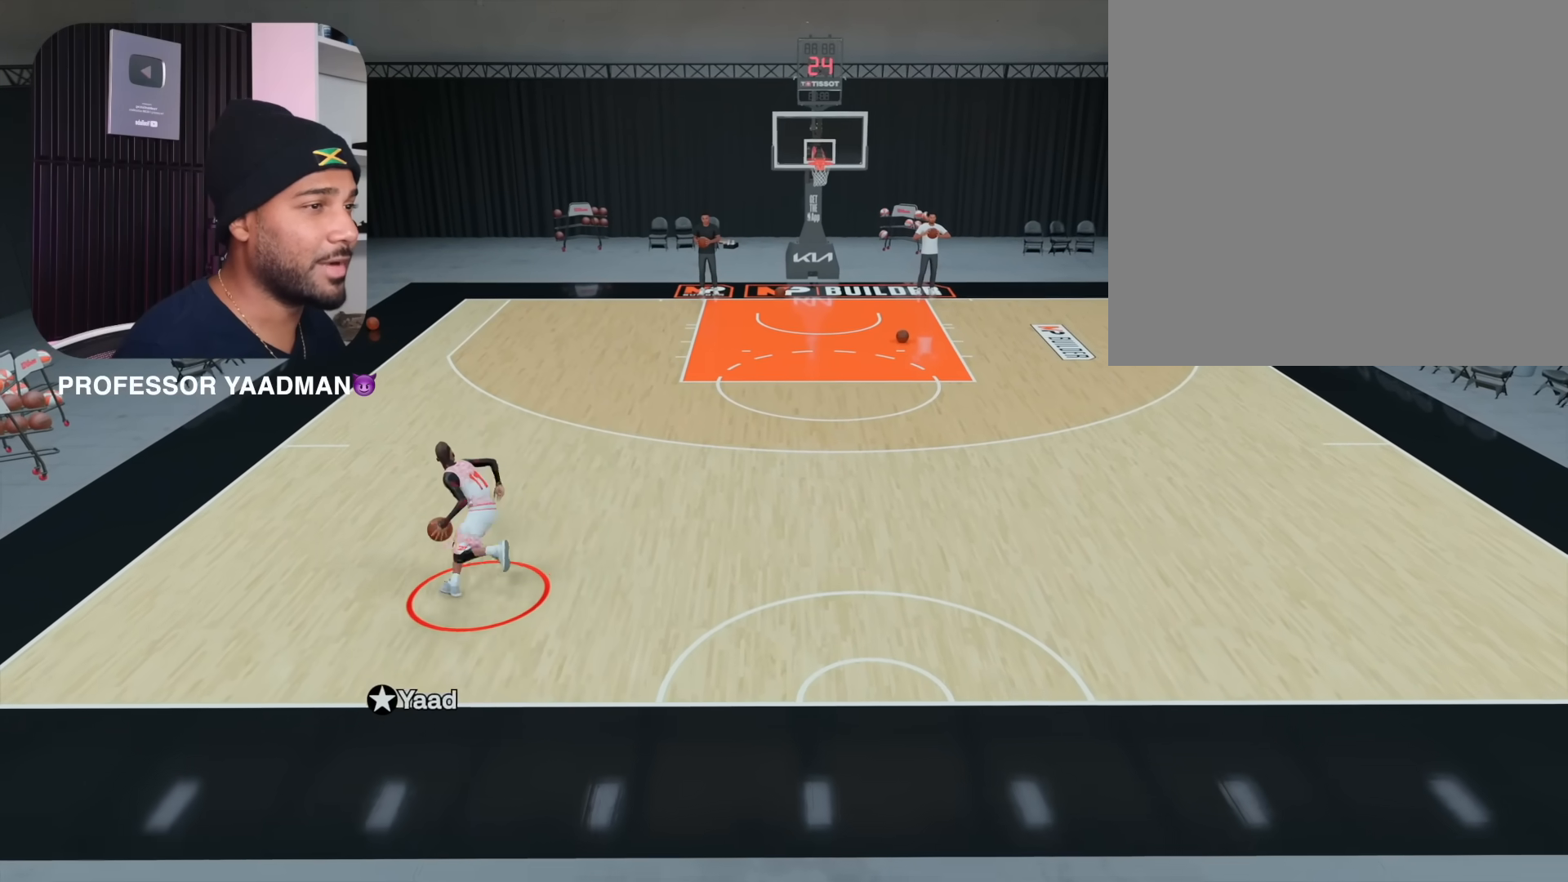
{"buttons": ["R2"], "left_stick": "right", "right_stick": "center", "events": [[317, "L2", "up"], [367, "left_stick", "right"]]}
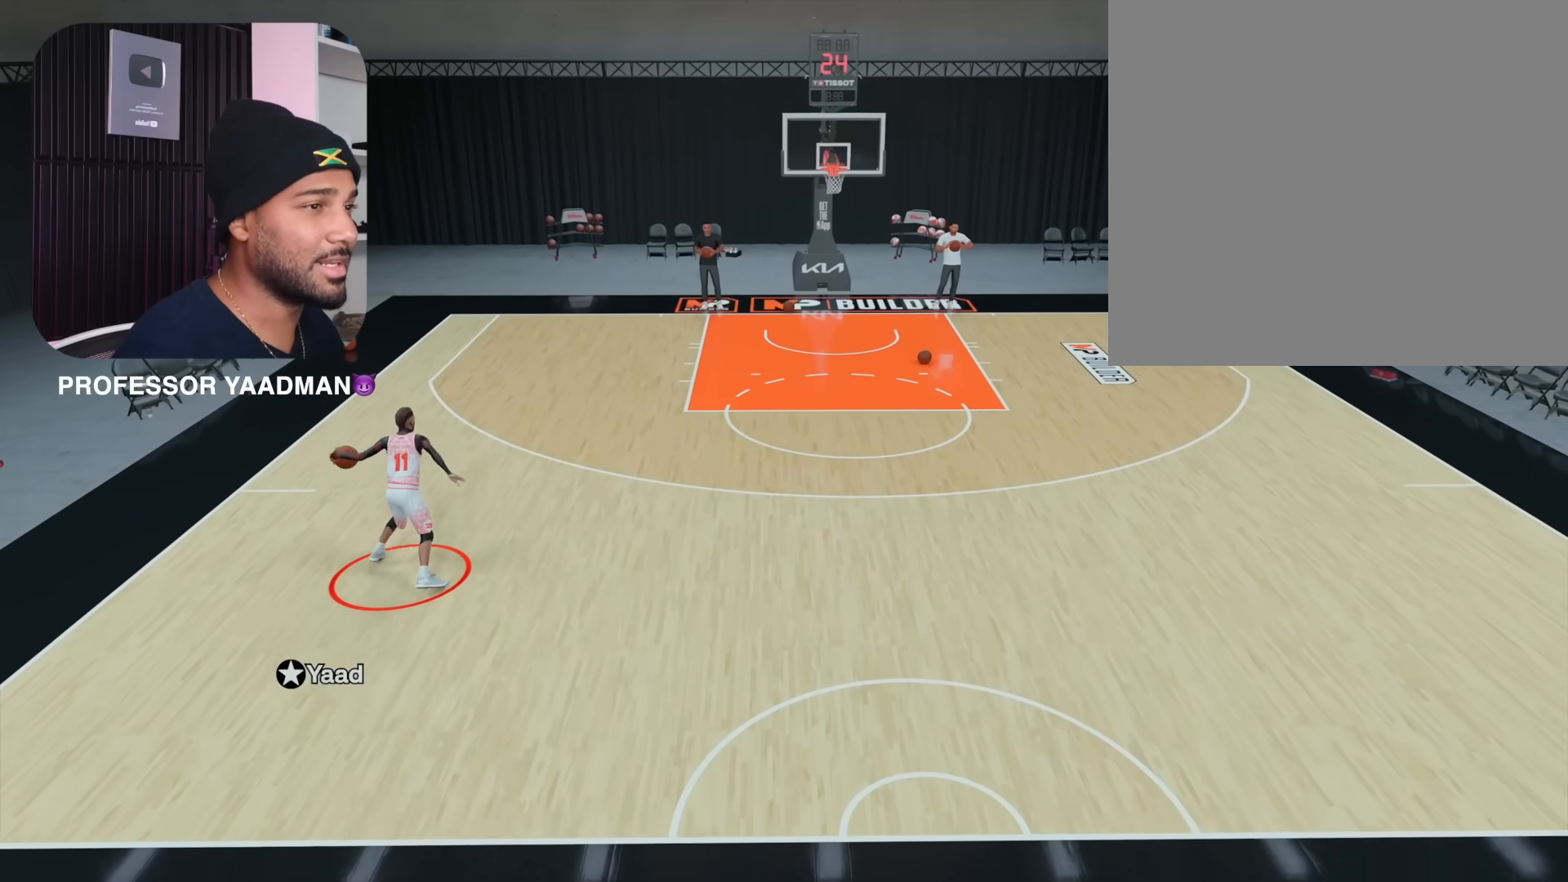
{"buttons": ["R2"], "left_stick": "down-right", "right_stick": "center", "events": [[200, "left_stick", "down-right"]]}
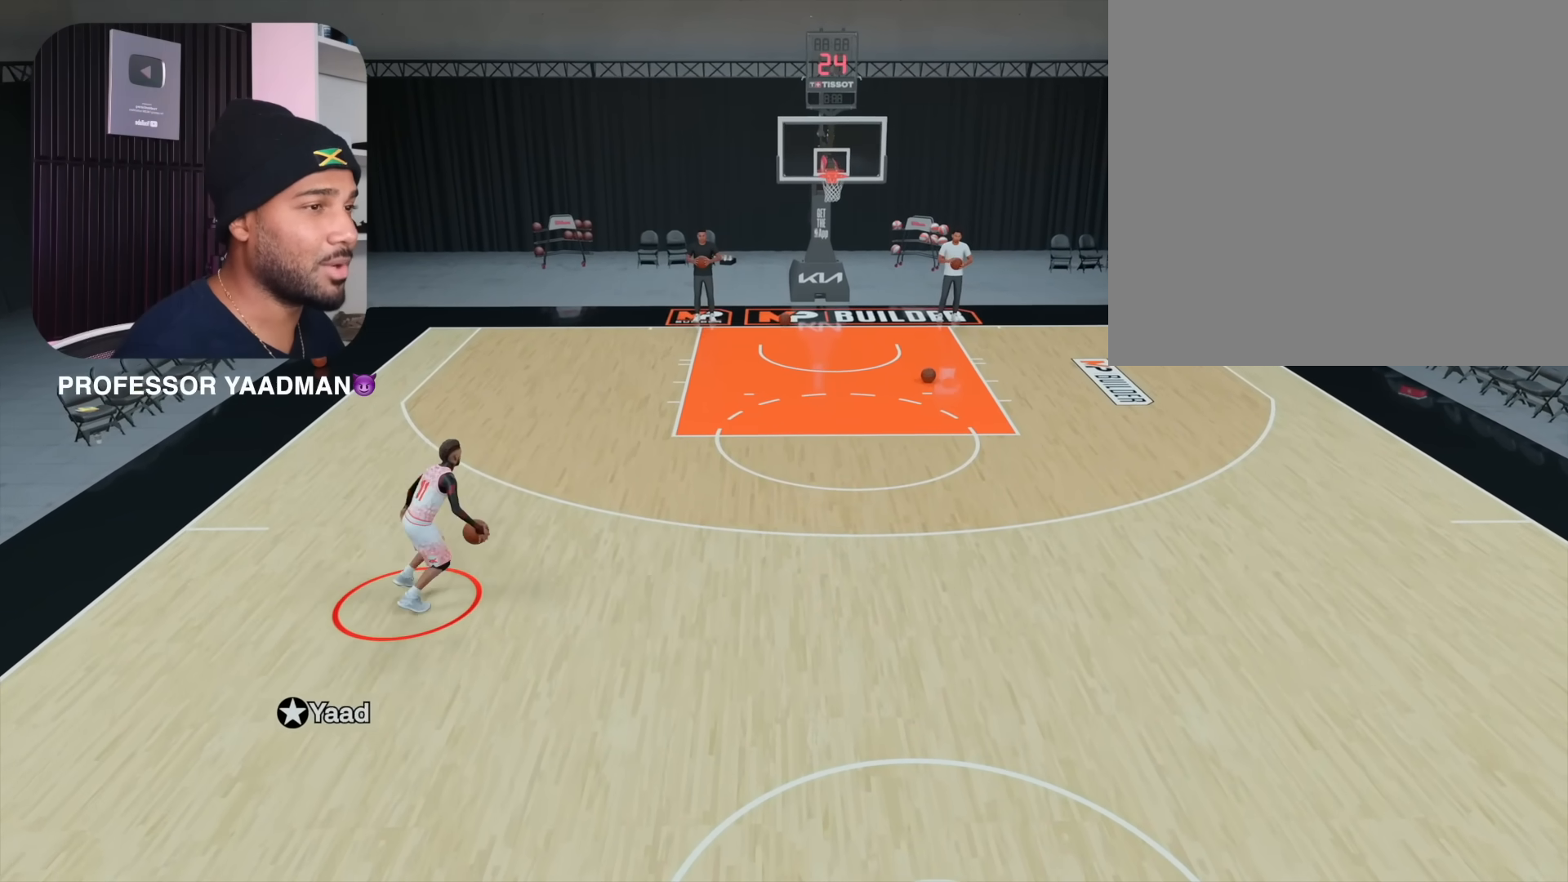
{"buttons": ["R2"], "left_stick": "down-right", "right_stick": "center", "events": []}
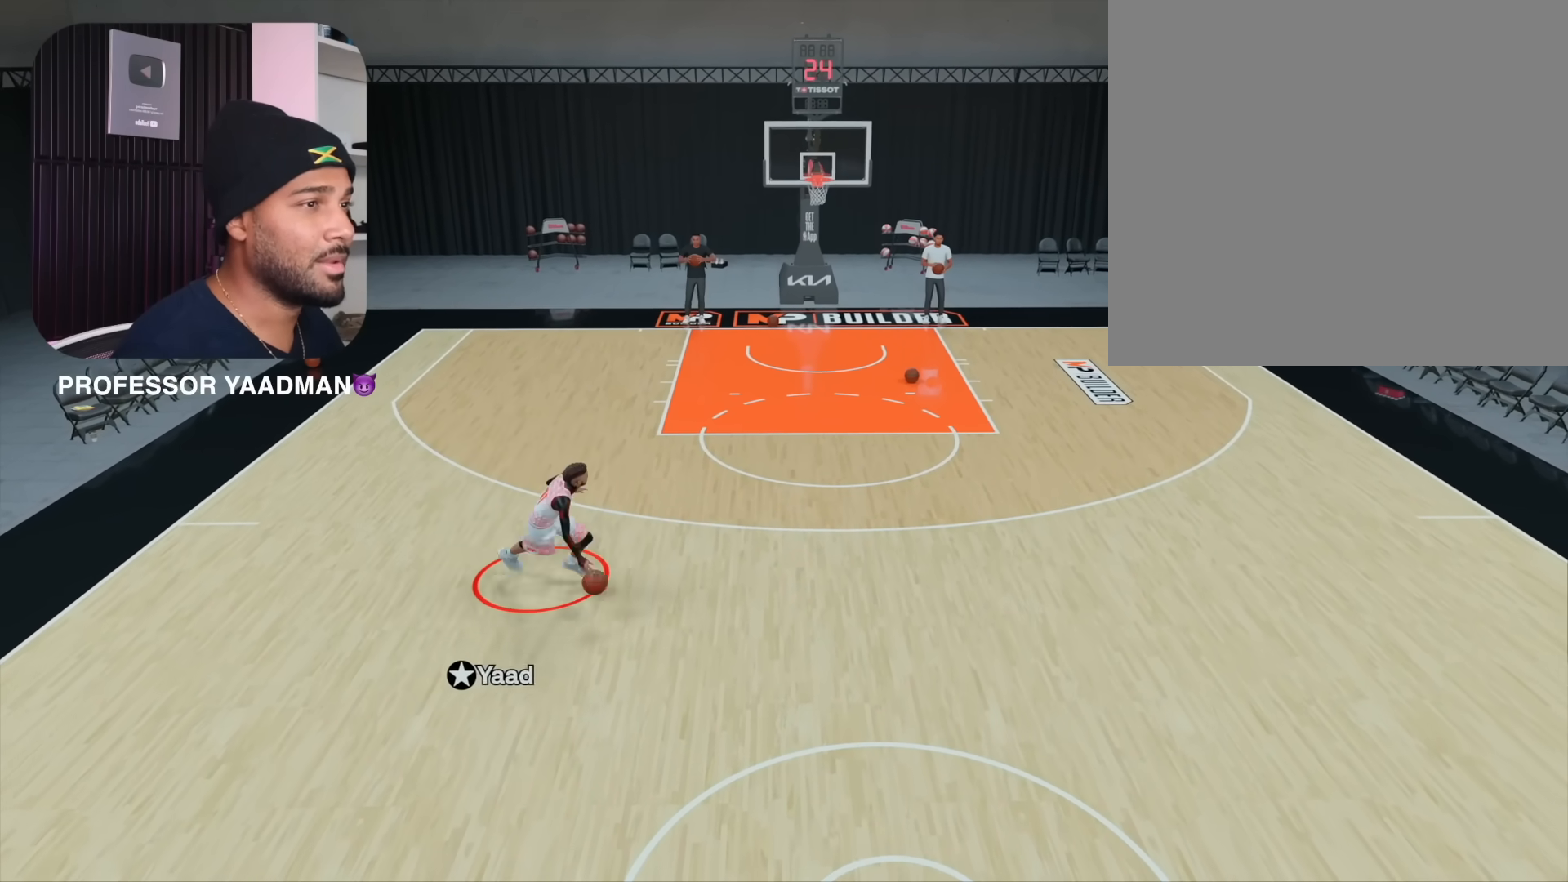
{"buttons": ["R2"], "left_stick": "center", "right_stick": "center", "events": [[433, "left_stick", "center"]]}
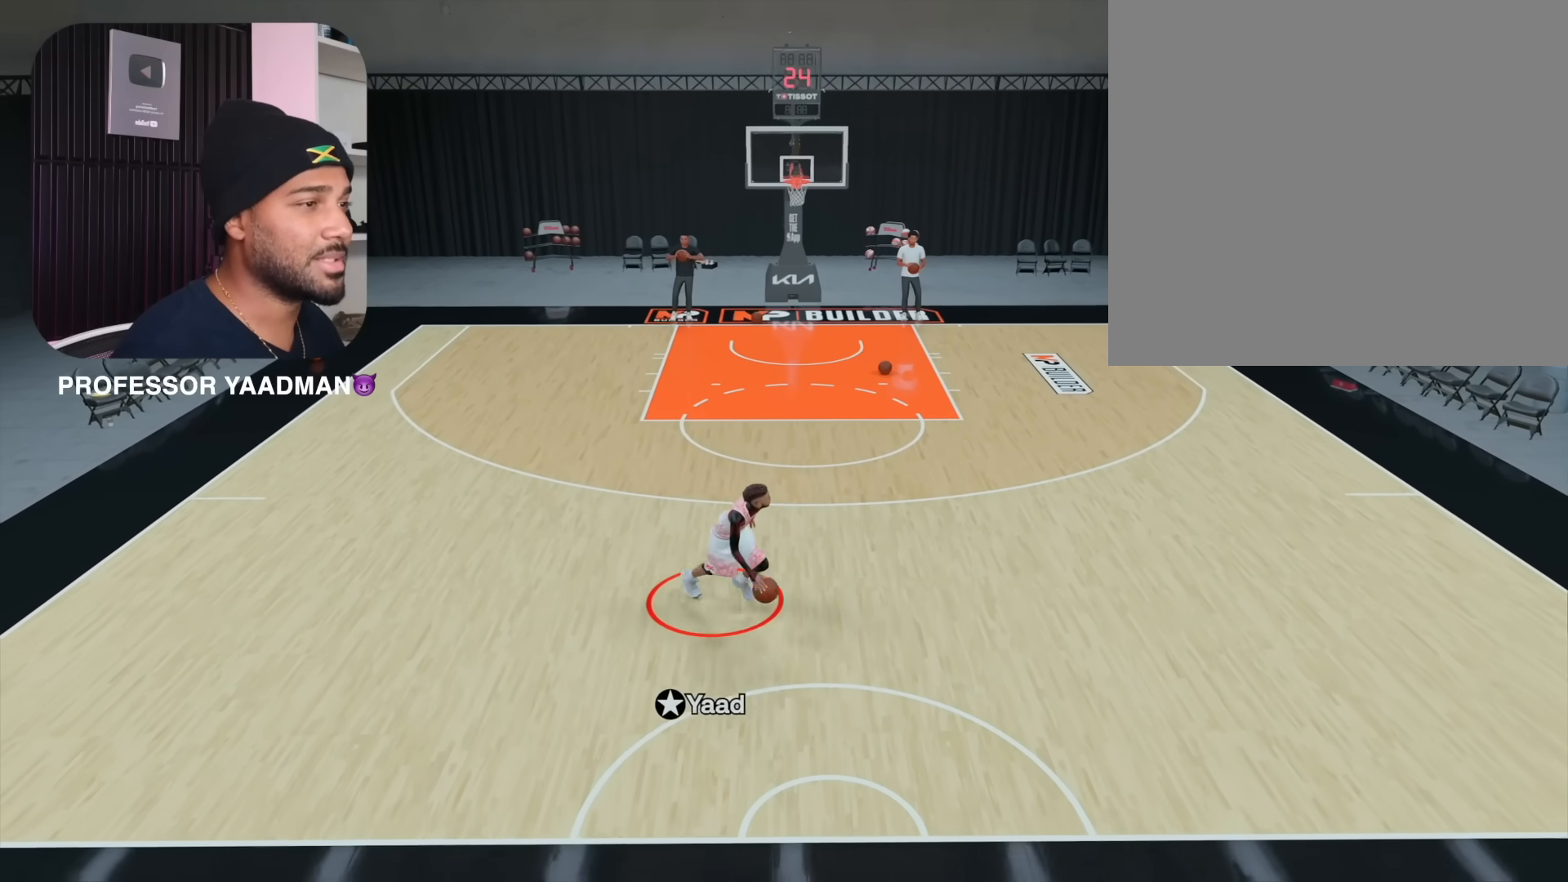
{"buttons": [], "left_stick": "center", "right_stick": "center", "events": [[150, "R2", "up"], [150, "right_stick", "left"], [283, "right_stick", "center"]]}